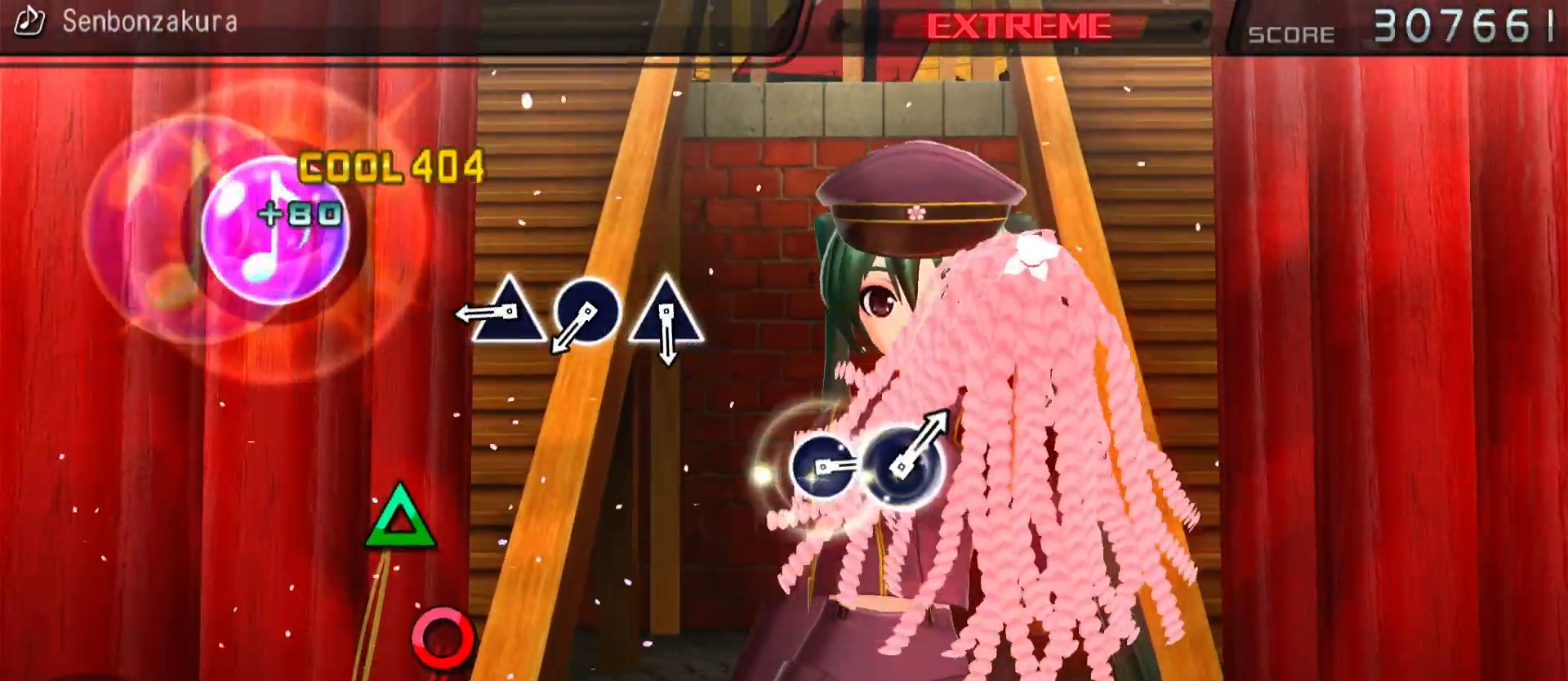
Gameplay with a controller (PlayStation layout); each line is a JSON object with the inputs held at the frame after it. "events" lists button and stick changes between this image and that frame as [ms after this image, input, new state], when the widget could be followed in between. Not read: L3 R3.
{"buttons": ["DPAD_RIGHT"], "left_stick": "center", "right_stick": "center", "events": [[17, "TRIANGLE", "up"], [267, "TRIANGLE", "down"], [450, "TRIANGLE", "up"], [467, "DPAD_RIGHT", "down"]]}
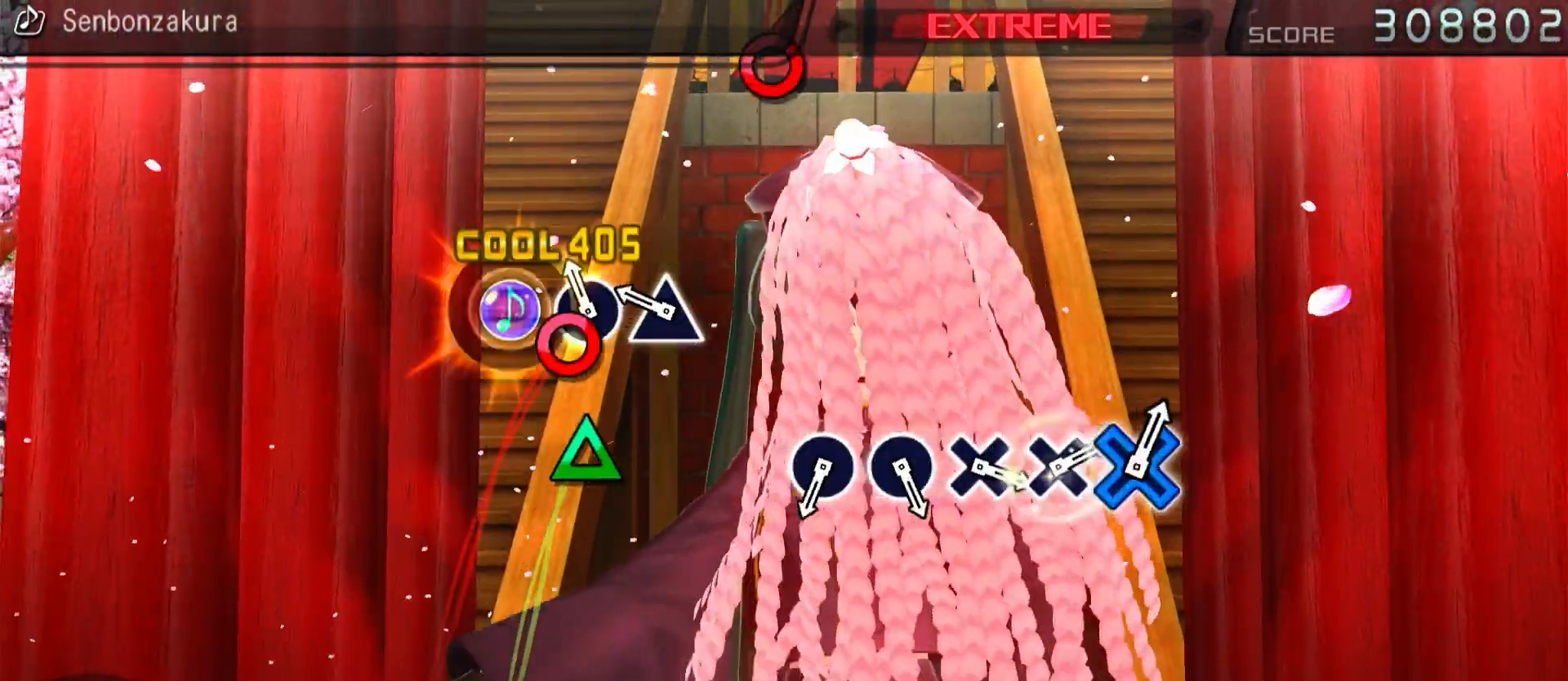
{"buttons": [], "left_stick": "center", "right_stick": "center", "events": [[150, "TRIANGLE", "down"], [183, "DPAD_RIGHT", "up"], [283, "TRIANGLE", "up"]]}
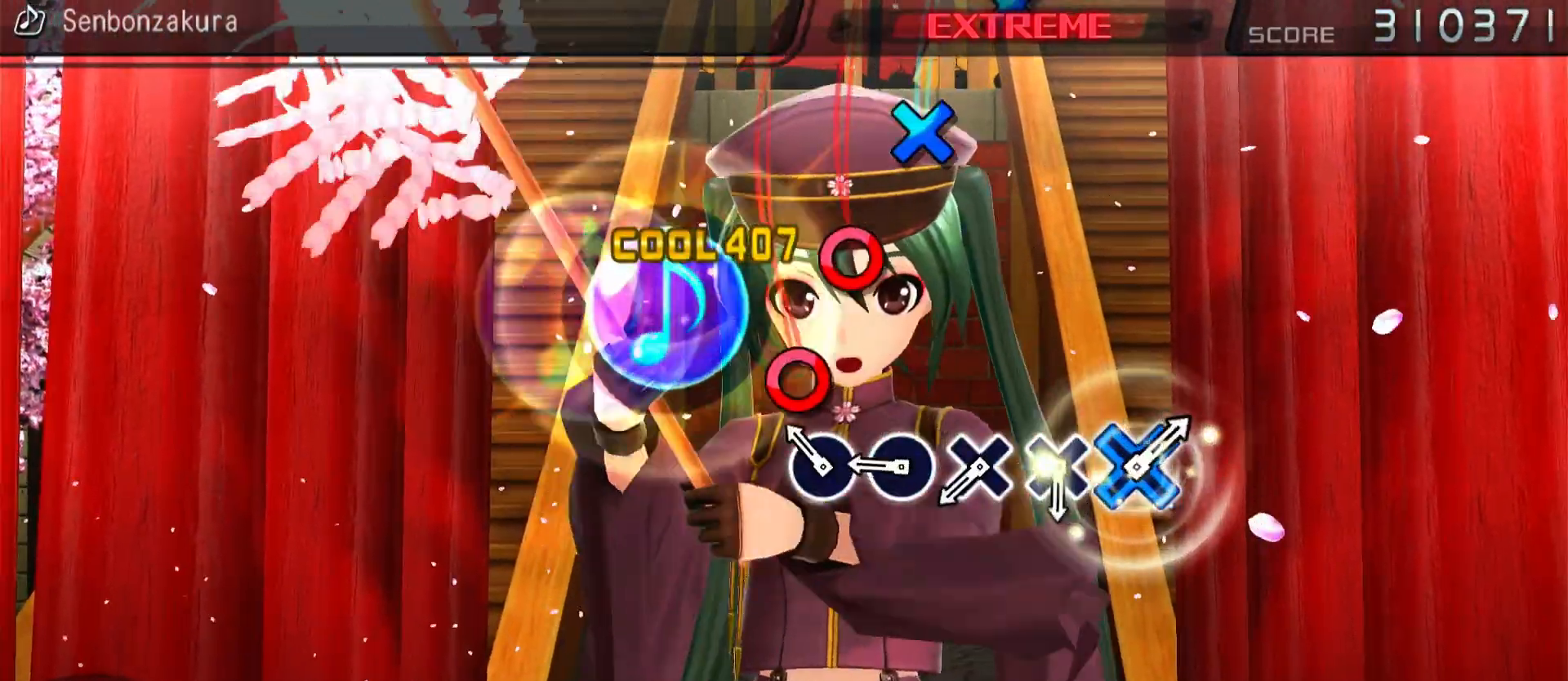
{"buttons": ["DPAD_DOWN"], "left_stick": "center", "right_stick": "center", "events": [[50, "CIRCLE", "down"], [133, "CIRCLE", "up"], [233, "CIRCLE", "down"], [350, "CIRCLE", "up"], [450, "DPAD_DOWN", "down"]]}
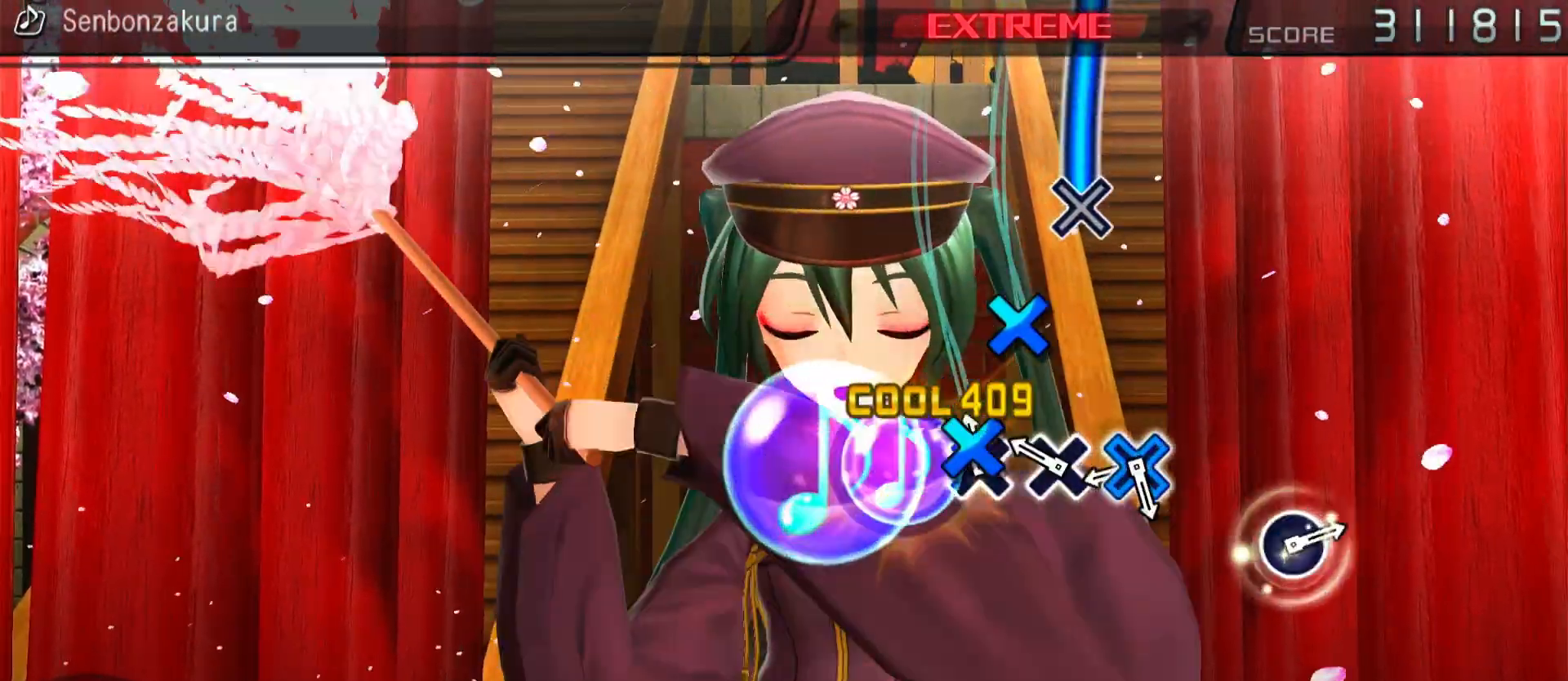
{"buttons": ["DPAD_DOWN"], "left_stick": "center", "right_stick": "center", "events": [[67, "DPAD_DOWN", "up"], [133, "DPAD_DOWN", "down"], [250, "DPAD_DOWN", "up"], [350, "DPAD_DOWN", "down"]]}
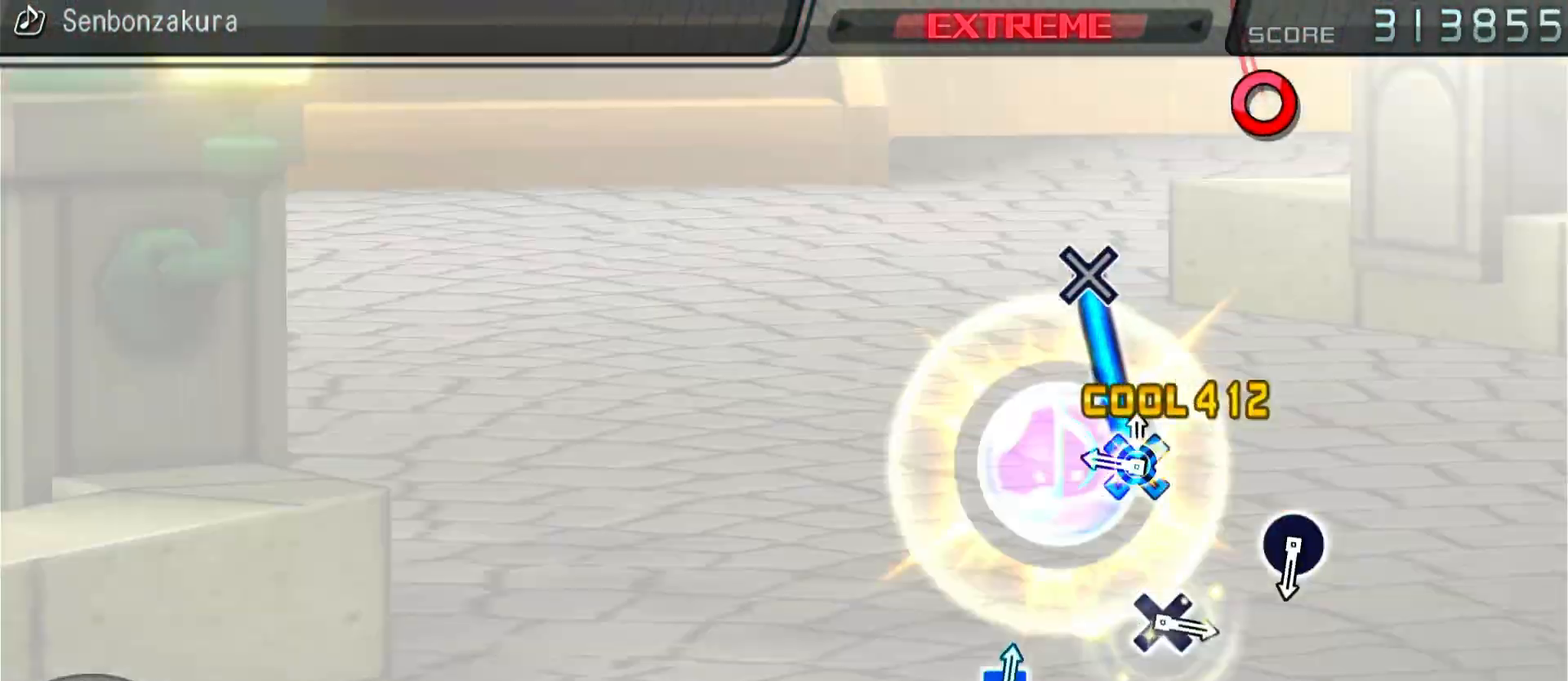
{"buttons": [], "left_stick": "center", "right_stick": "center", "events": [[233, "DPAD_DOWN", "up"]]}
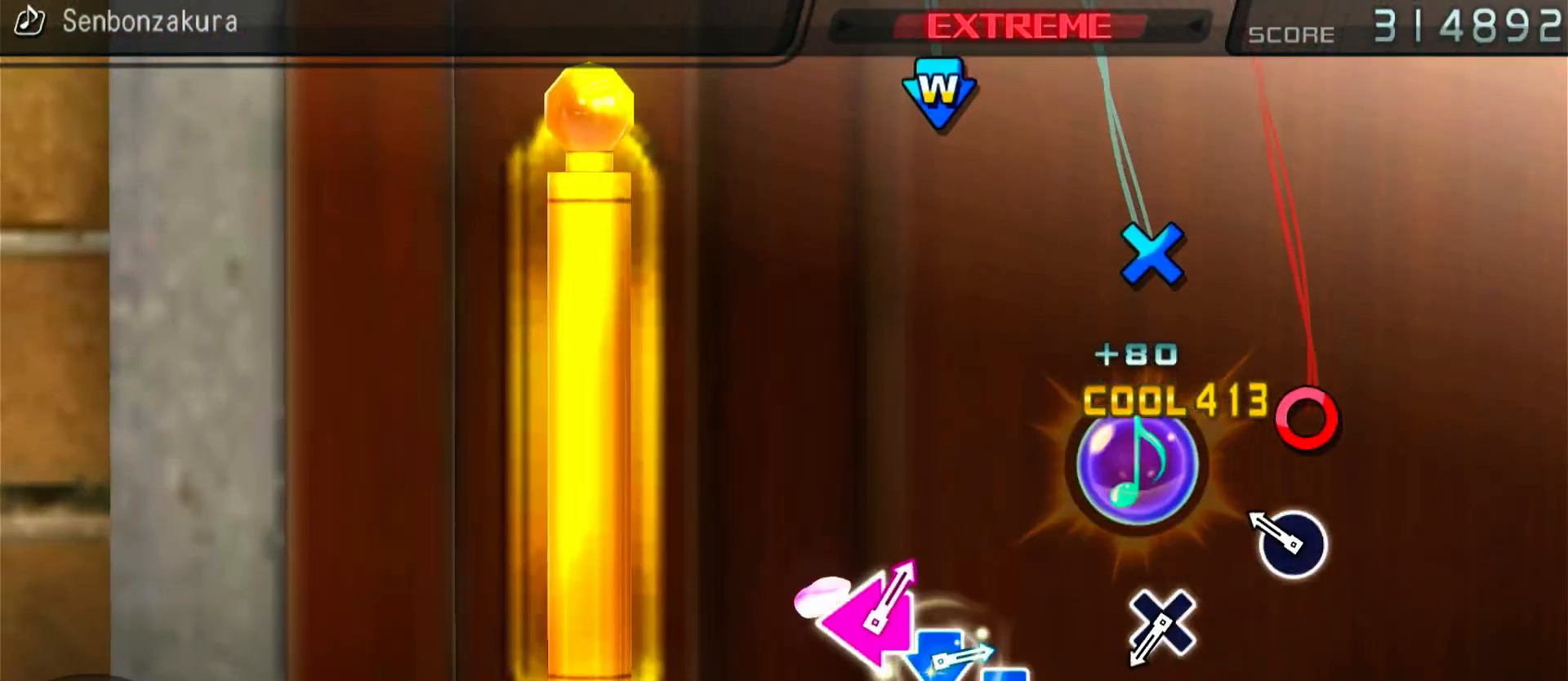
{"buttons": ["DPAD_DOWN"], "left_stick": "center", "right_stick": "center", "events": [[83, "CIRCLE", "down"], [217, "CIRCLE", "up"], [483, "DPAD_DOWN", "down"]]}
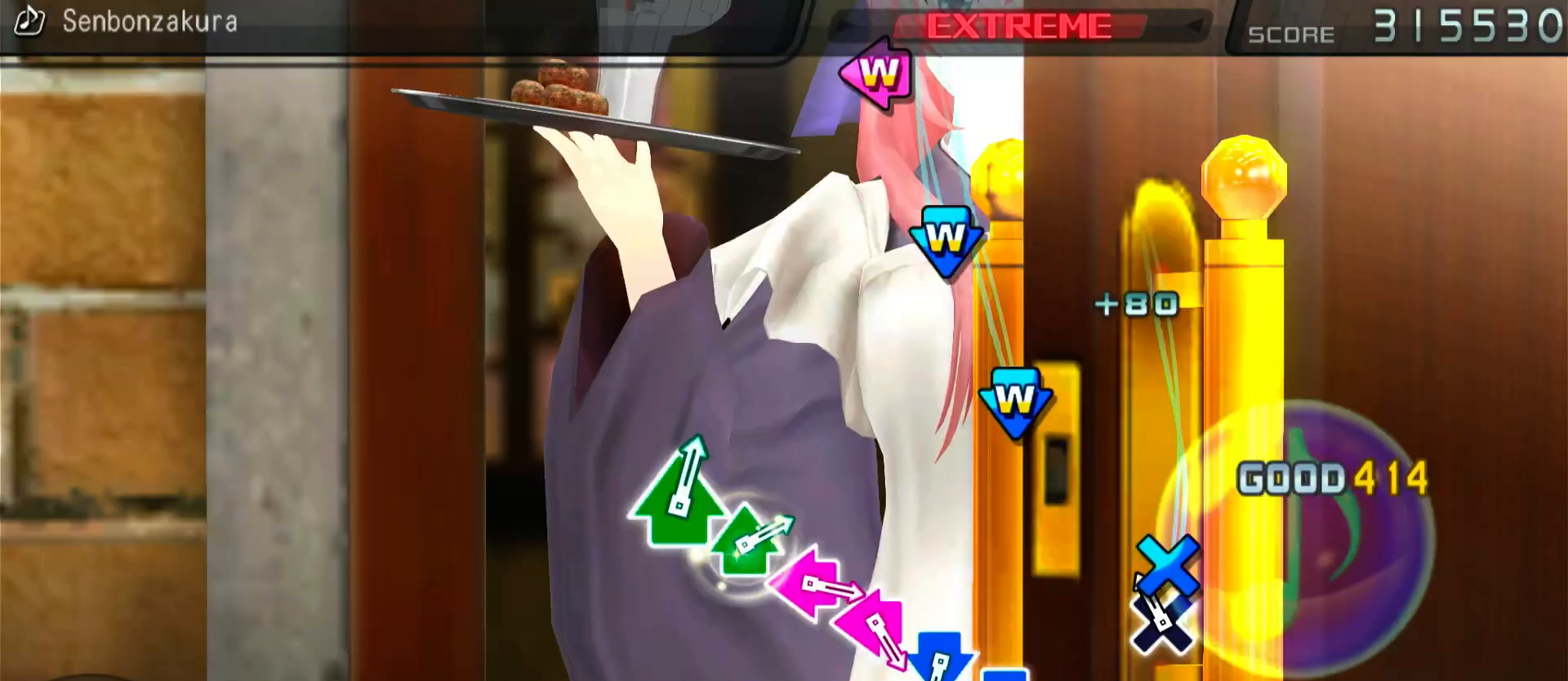
{"buttons": [], "left_stick": "center", "right_stick": "center", "events": [[117, "DPAD_DOWN", "up"], [367, "CROSS", "down"], [383, "DPAD_DOWN", "down"], [467, "CROSS", "up"], [483, "DPAD_DOWN", "up"]]}
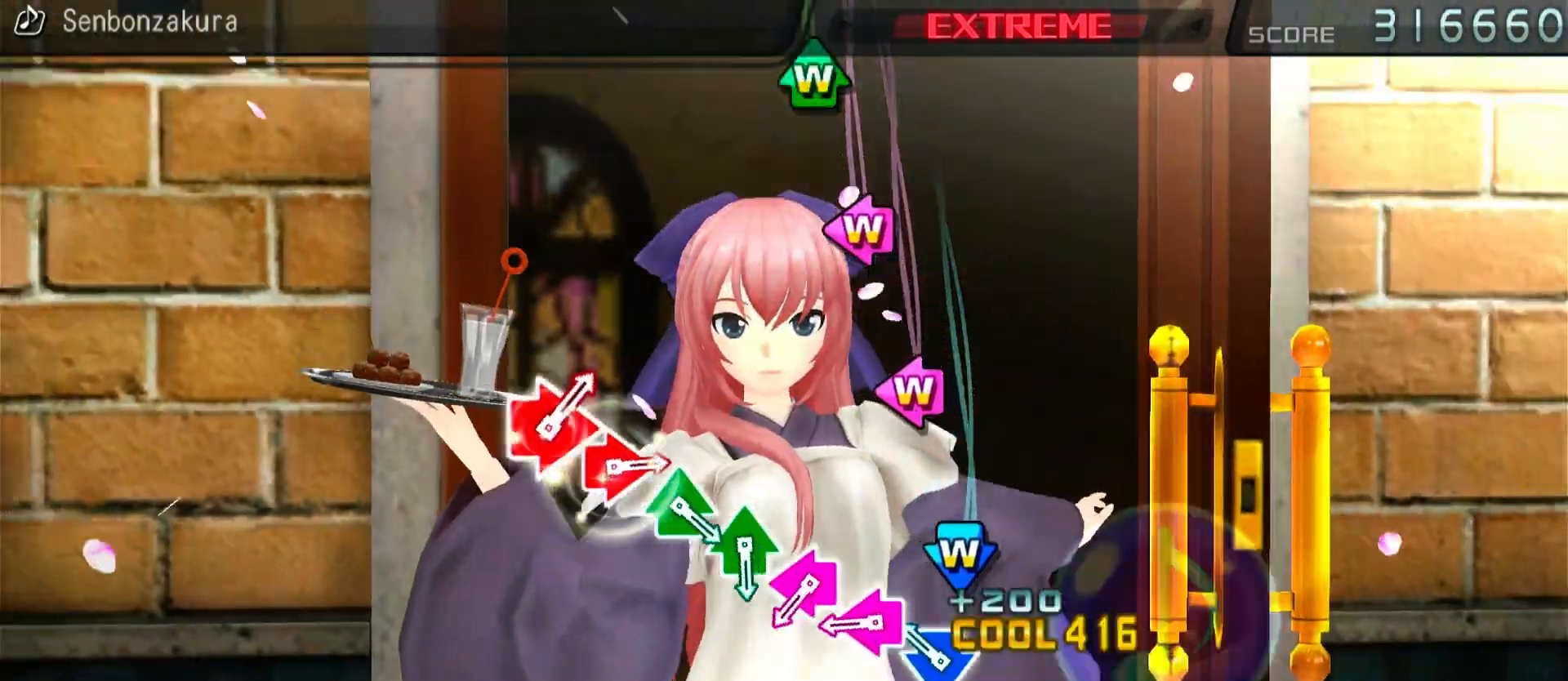
{"buttons": ["SQUARE", "DPAD_LEFT"], "left_stick": "center", "right_stick": "center", "events": [[50, "CROSS", "down"], [67, "DPAD_DOWN", "down"], [150, "CROSS", "up"], [167, "DPAD_DOWN", "up"], [250, "SQUARE", "down"], [267, "DPAD_LEFT", "down"], [350, "SQUARE", "up"], [367, "DPAD_LEFT", "up"], [450, "DPAD_LEFT", "down"], [450, "SQUARE", "down"]]}
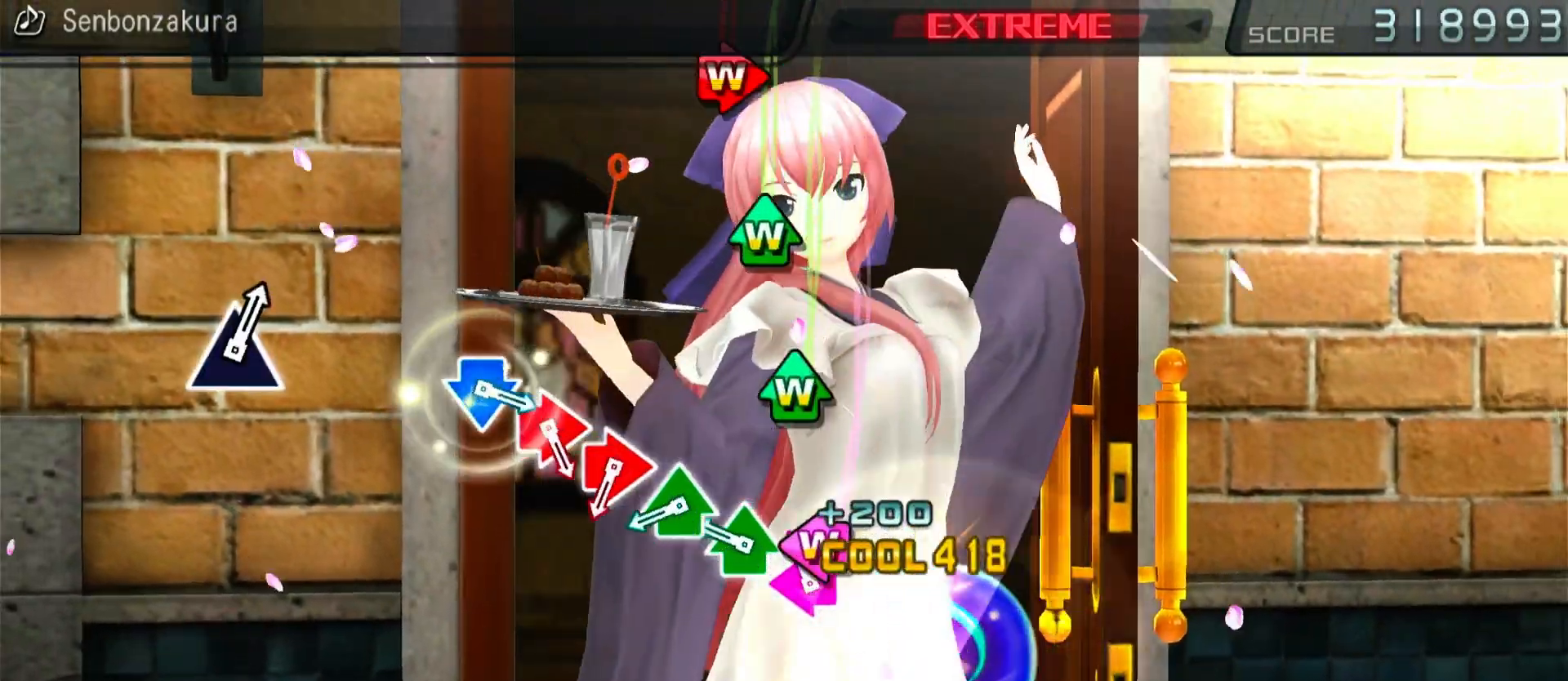
{"buttons": [], "left_stick": "center", "right_stick": "center", "events": [[33, "DPAD_LEFT", "up"], [33, "SQUARE", "up"], [150, "TRIANGLE", "down"], [167, "DPAD_UP", "down"], [267, "DPAD_UP", "up"], [267, "TRIANGLE", "up"], [333, "DPAD_UP", "down"], [350, "TRIANGLE", "down"], [433, "DPAD_UP", "up"], [433, "TRIANGLE", "up"]]}
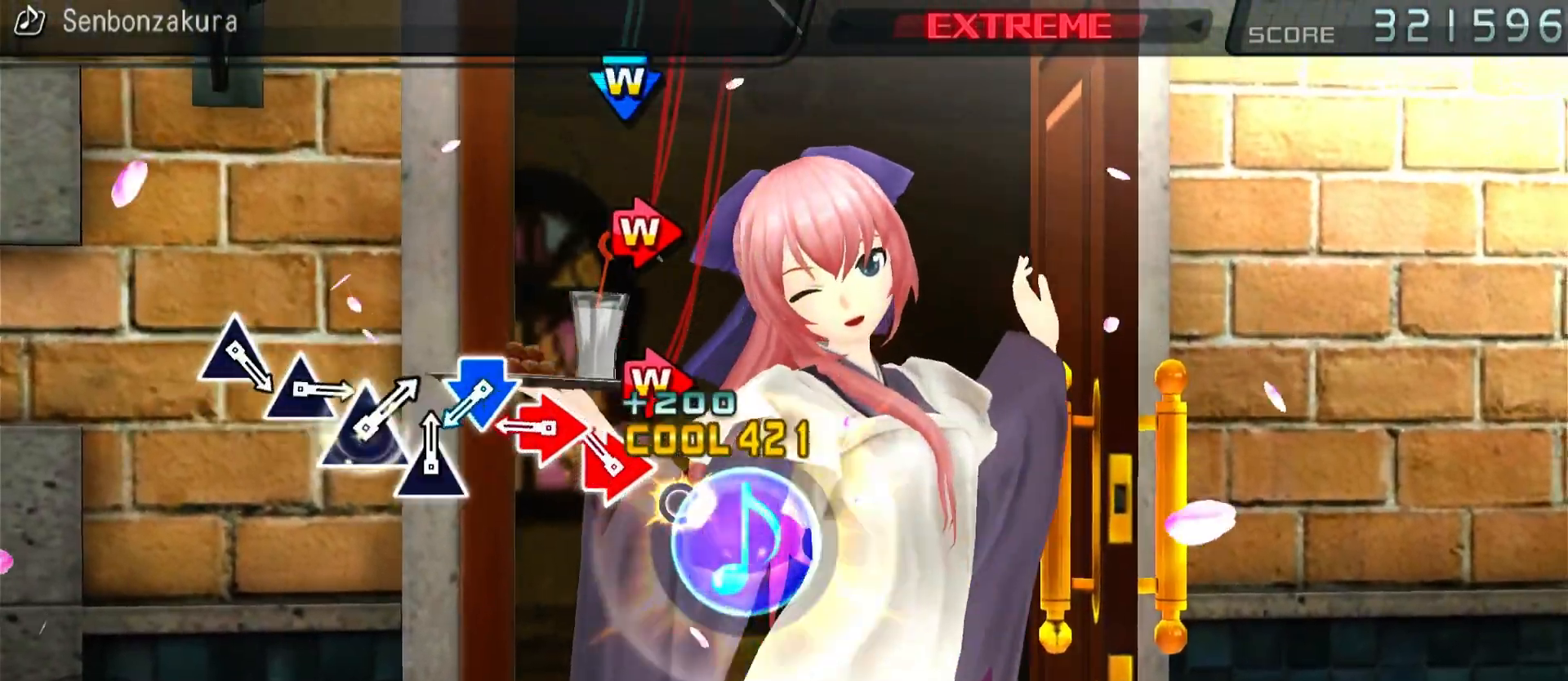
{"buttons": ["CROSS", "DPAD_DOWN"], "left_stick": "center", "right_stick": "center", "events": [[50, "CIRCLE", "down"], [50, "DPAD_RIGHT", "down"], [150, "CIRCLE", "up"], [150, "DPAD_RIGHT", "up"], [233, "CIRCLE", "down"], [233, "DPAD_RIGHT", "down"], [333, "DPAD_RIGHT", "up"], [350, "CIRCLE", "up"], [450, "CROSS", "down"], [450, "DPAD_DOWN", "down"]]}
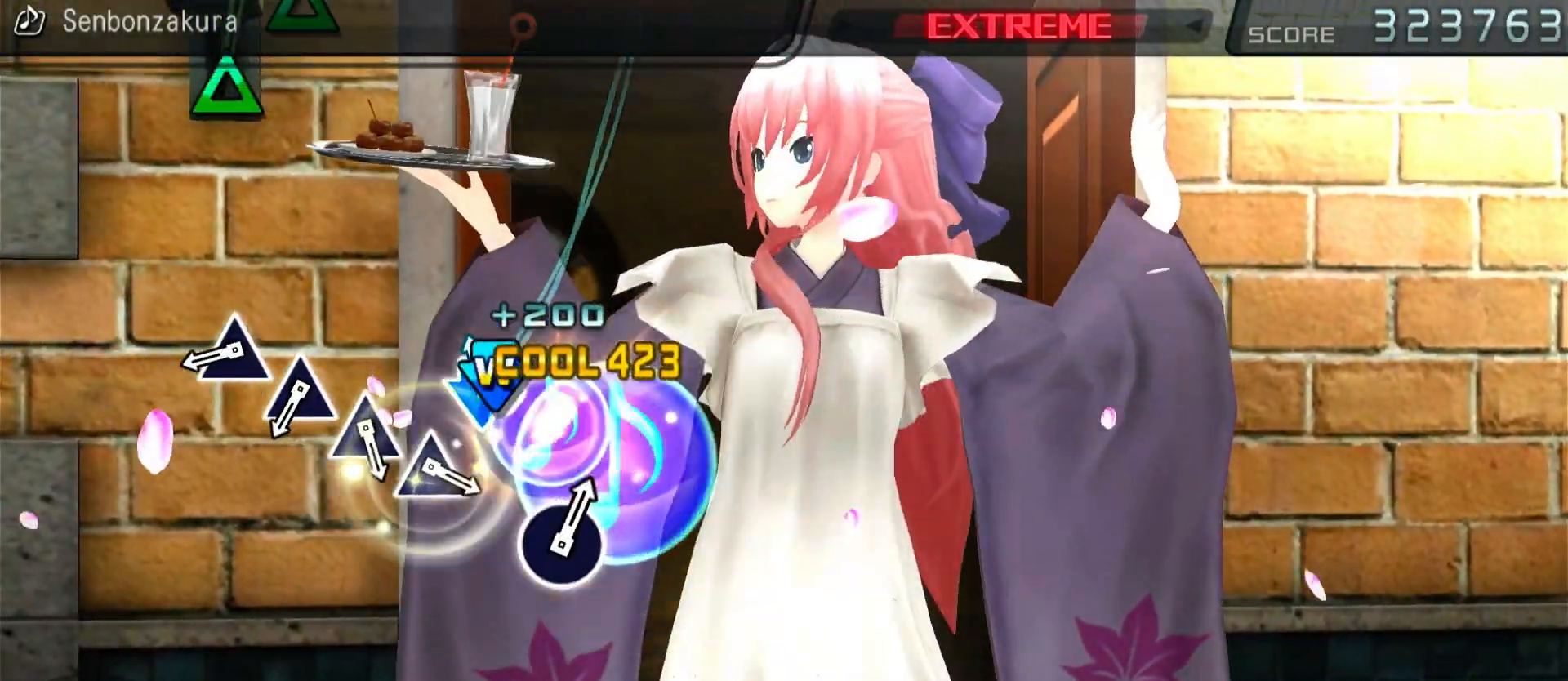
{"buttons": [], "left_stick": "center", "right_stick": "center", "events": [[67, "CROSS", "up"], [67, "DPAD_DOWN", "up"], [333, "TRIANGLE", "down"], [417, "TRIANGLE", "up"]]}
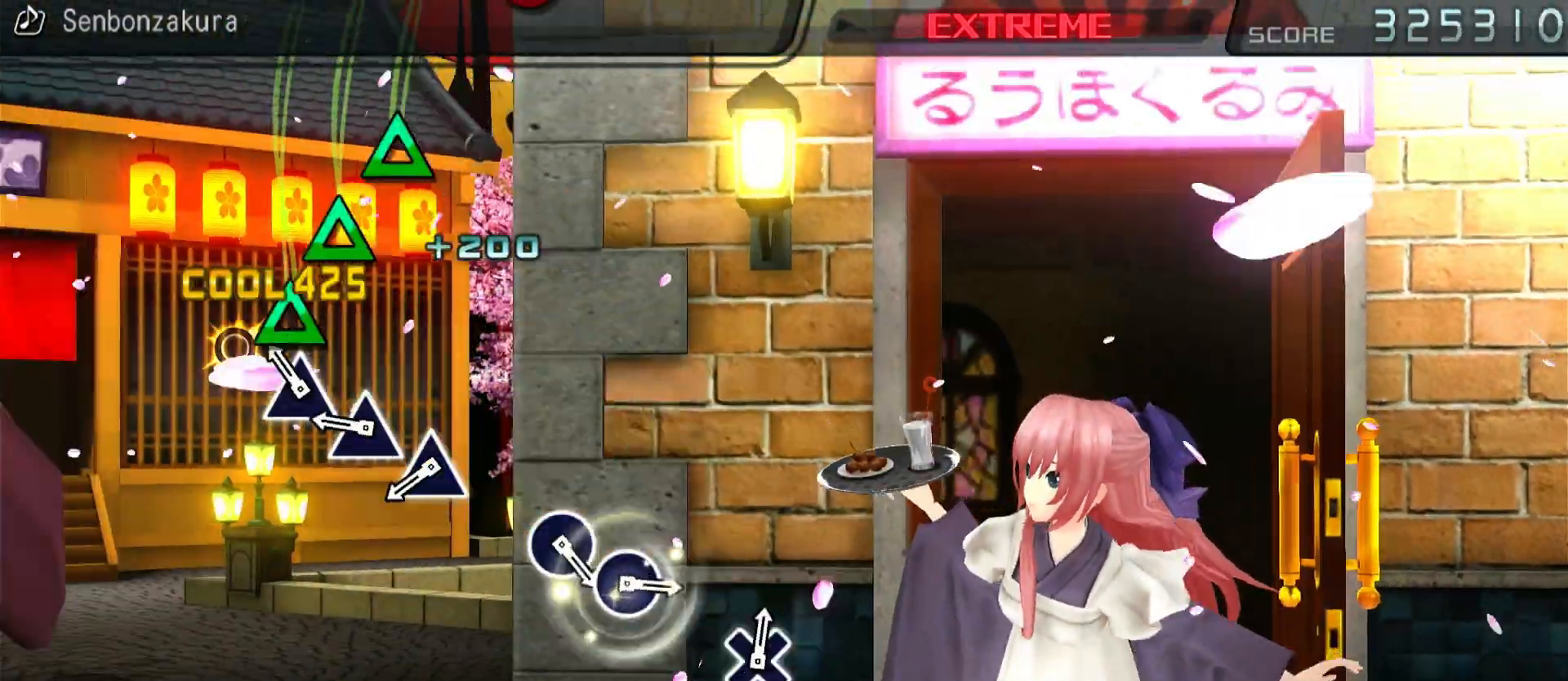
{"buttons": ["TRIANGLE"], "left_stick": "center", "right_stick": "center", "events": [[17, "TRIANGLE", "down"], [117, "TRIANGLE", "up"], [217, "TRIANGLE", "down"], [317, "TRIANGLE", "up"], [400, "TRIANGLE", "down"]]}
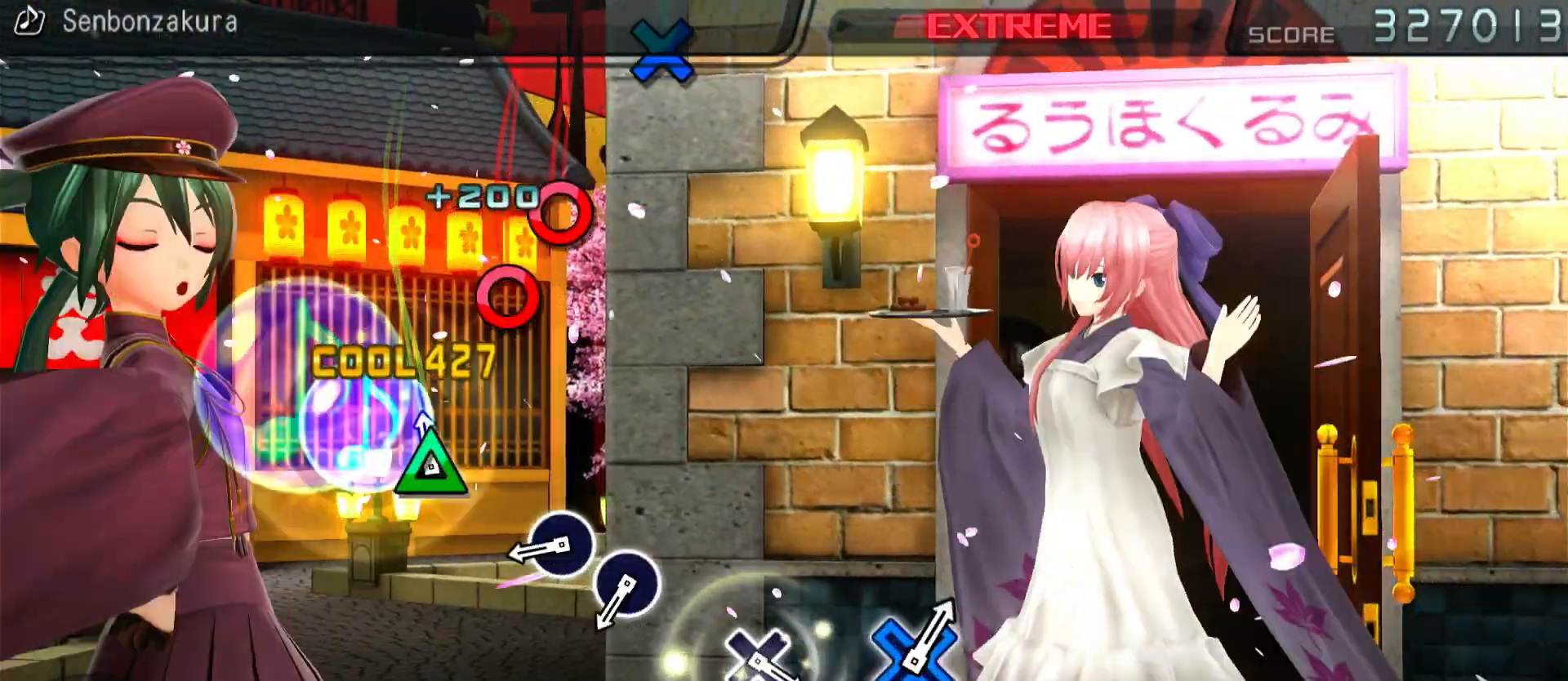
{"buttons": ["CIRCLE"], "left_stick": "center", "right_stick": "center", "events": [[33, "TRIANGLE", "up"], [283, "CIRCLE", "down"], [383, "CIRCLE", "up"], [483, "CIRCLE", "down"]]}
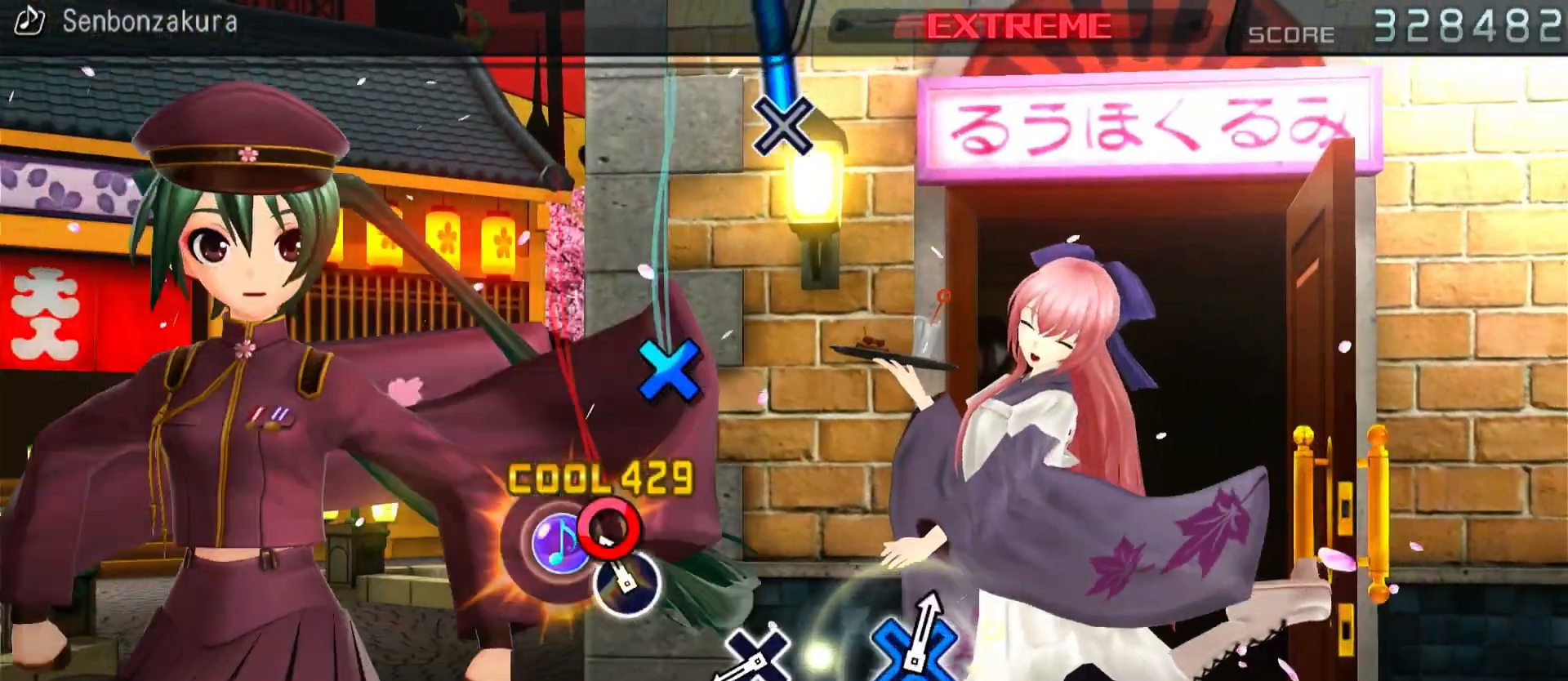
{"buttons": [], "left_stick": "center", "right_stick": "center", "events": [[133, "CIRCLE", "up"], [400, "CROSS", "down"], [500, "CROSS", "up"]]}
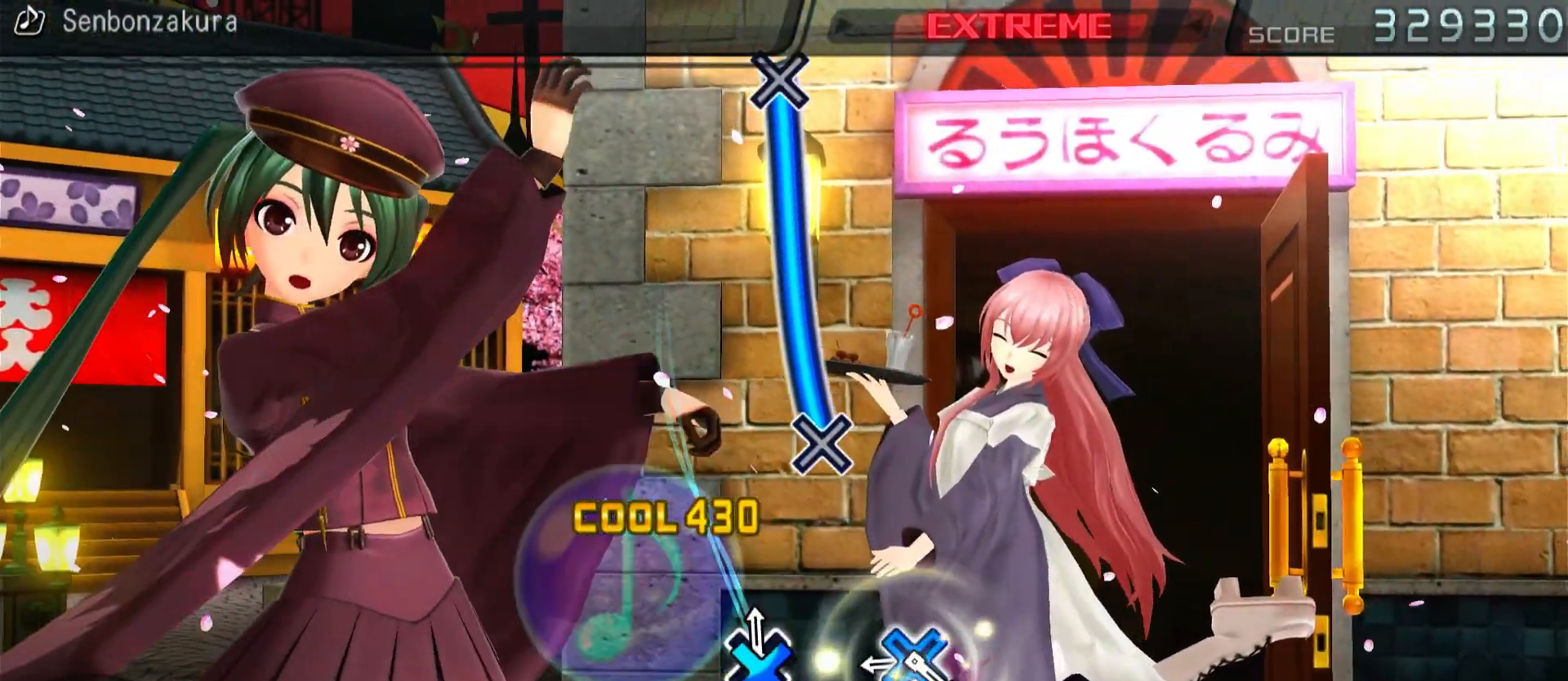
{"buttons": ["CROSS"], "left_stick": "center", "right_stick": "center", "events": [[283, "CROSS", "down"]]}
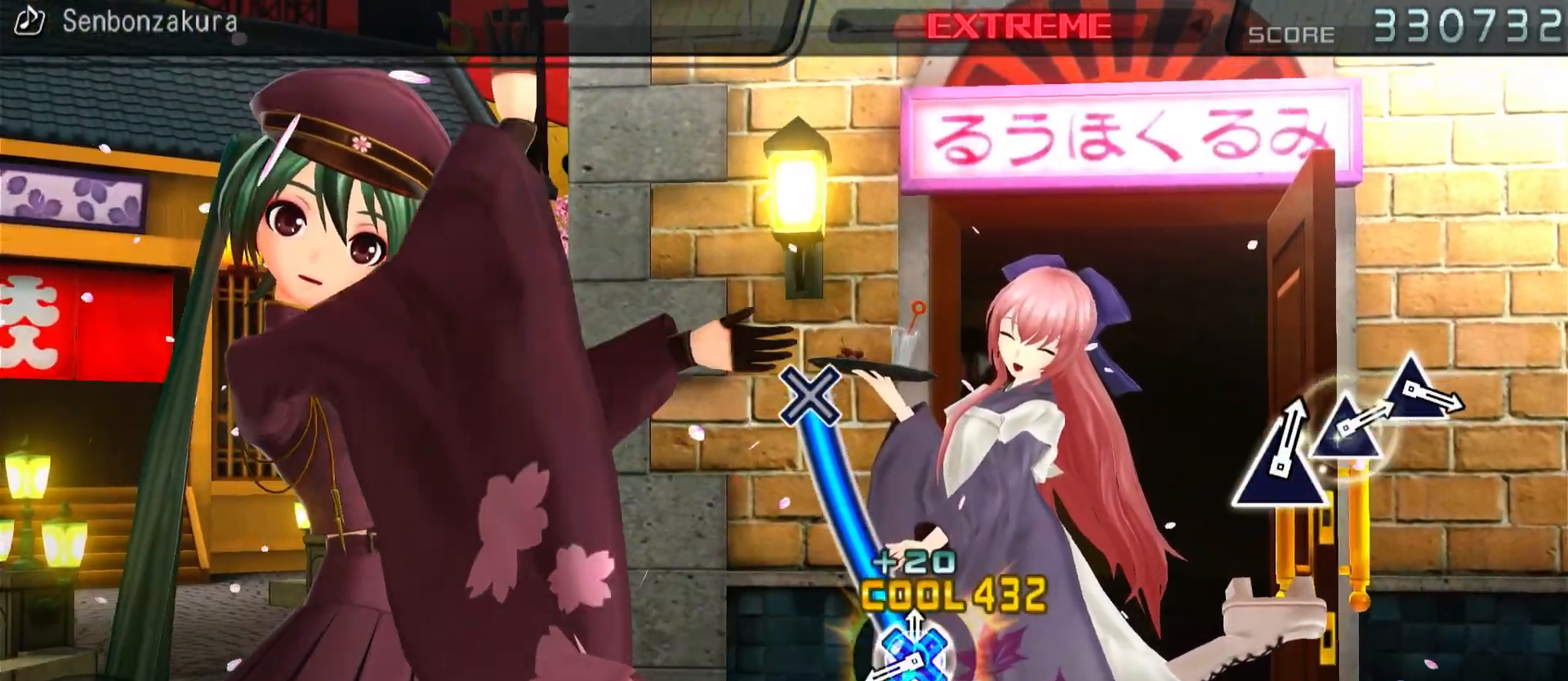
{"buttons": [], "left_stick": "center", "right_stick": "center", "events": [[367, "CROSS", "up"]]}
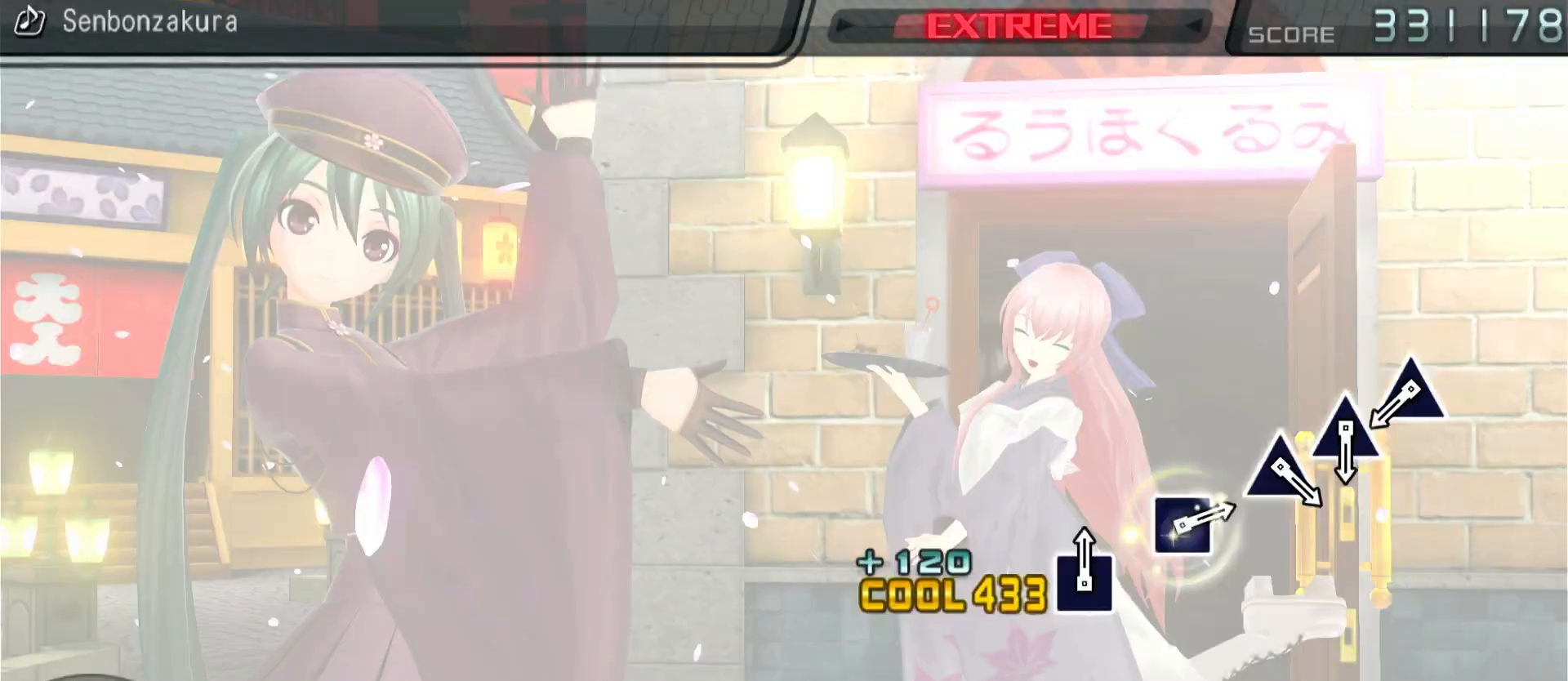
{"buttons": ["TRIANGLE"], "left_stick": "center", "right_stick": "center", "events": [[433, "TRIANGLE", "down"]]}
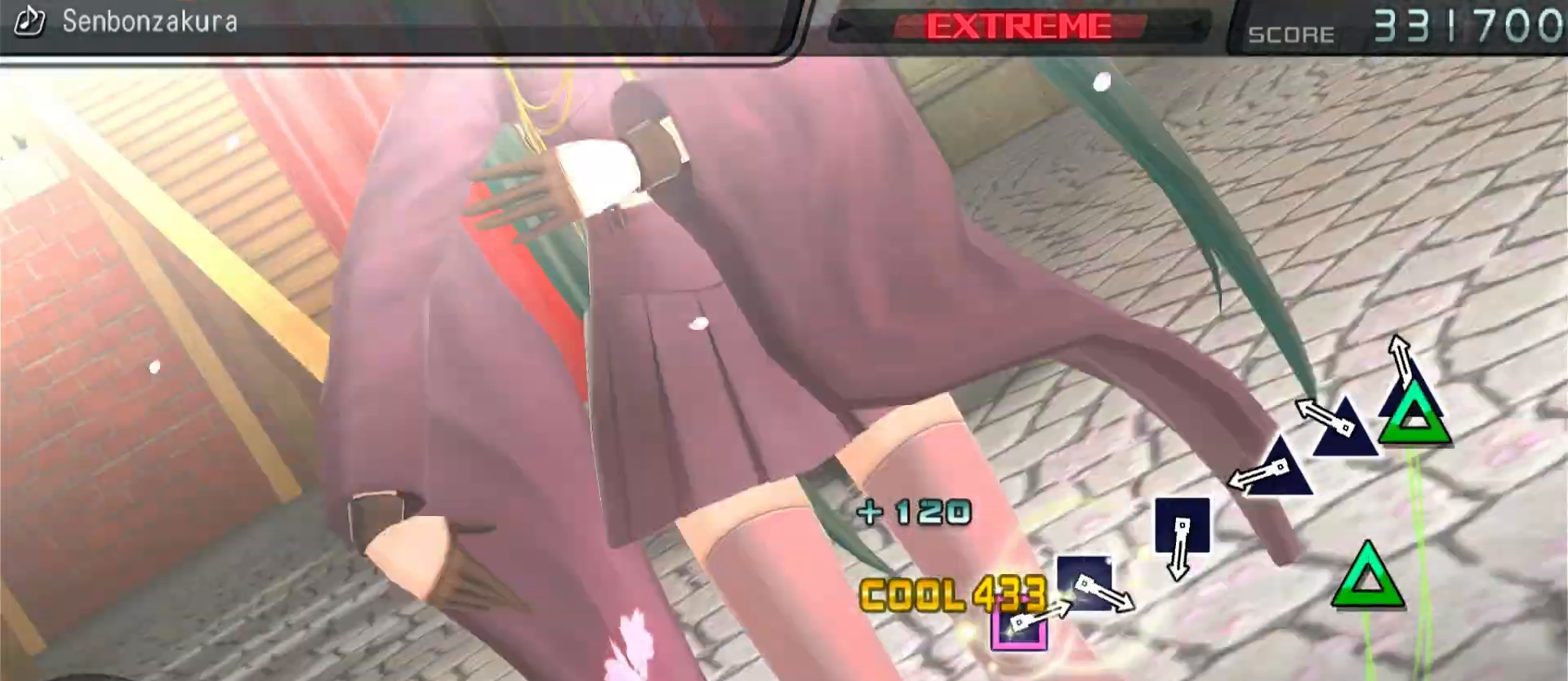
{"buttons": [], "left_stick": "center", "right_stick": "center", "events": [[17, "TRIANGLE", "up"], [133, "TRIANGLE", "down"], [233, "TRIANGLE", "up"], [333, "TRIANGLE", "down"], [467, "TRIANGLE", "up"]]}
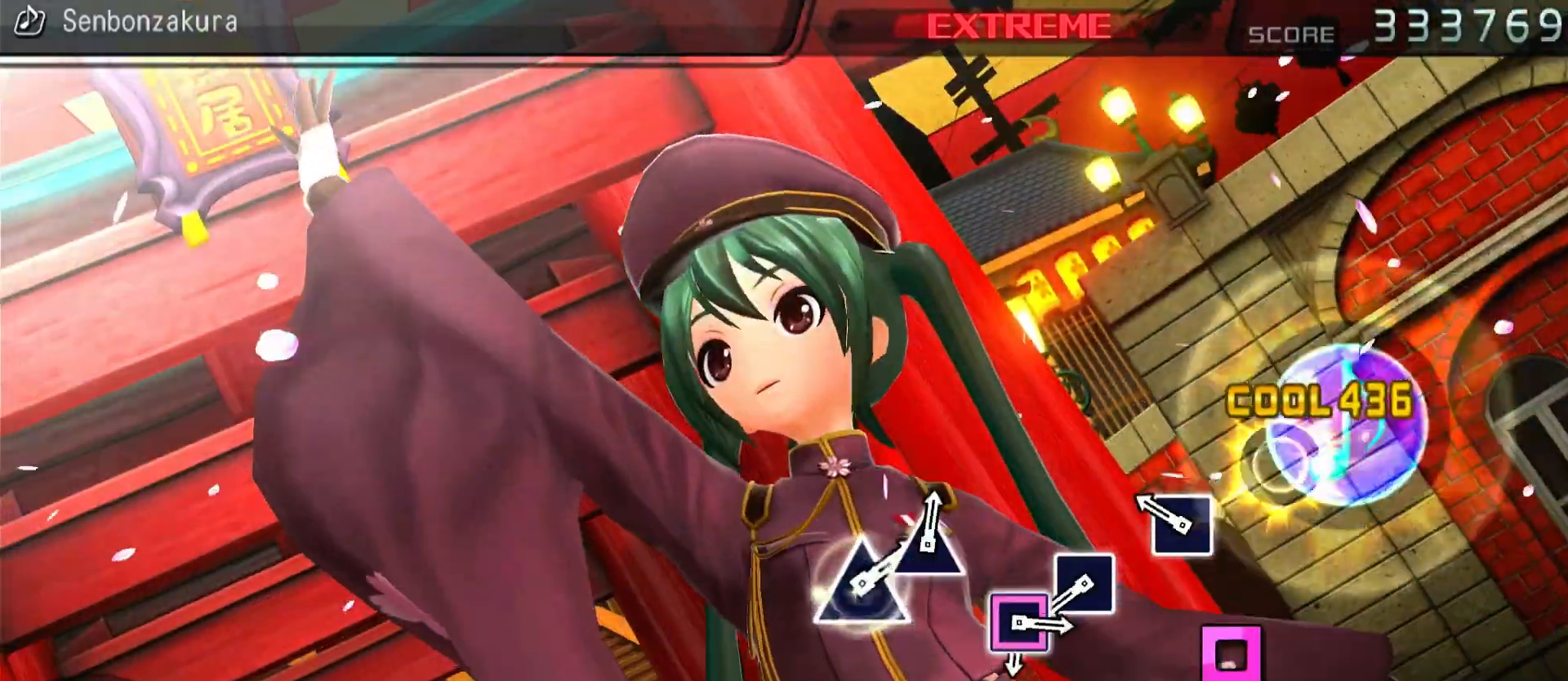
{"buttons": ["DPAD_LEFT"], "left_stick": "center", "right_stick": "center", "events": [[100, "DPAD_LEFT", "down"], [217, "DPAD_LEFT", "up"], [417, "DPAD_LEFT", "down"]]}
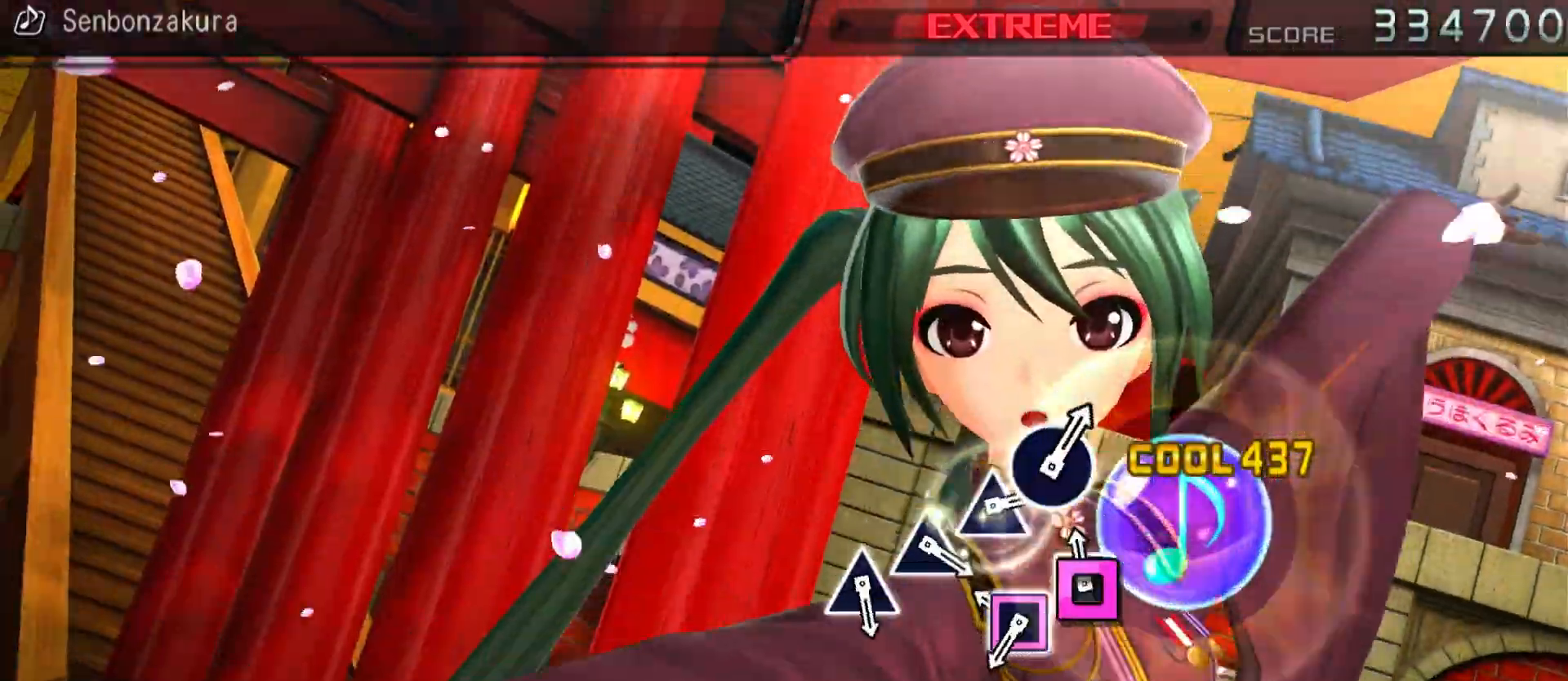
{"buttons": [], "left_stick": "center", "right_stick": "center", "events": [[17, "DPAD_LEFT", "up"], [117, "DPAD_LEFT", "down"], [500, "DPAD_LEFT", "up"]]}
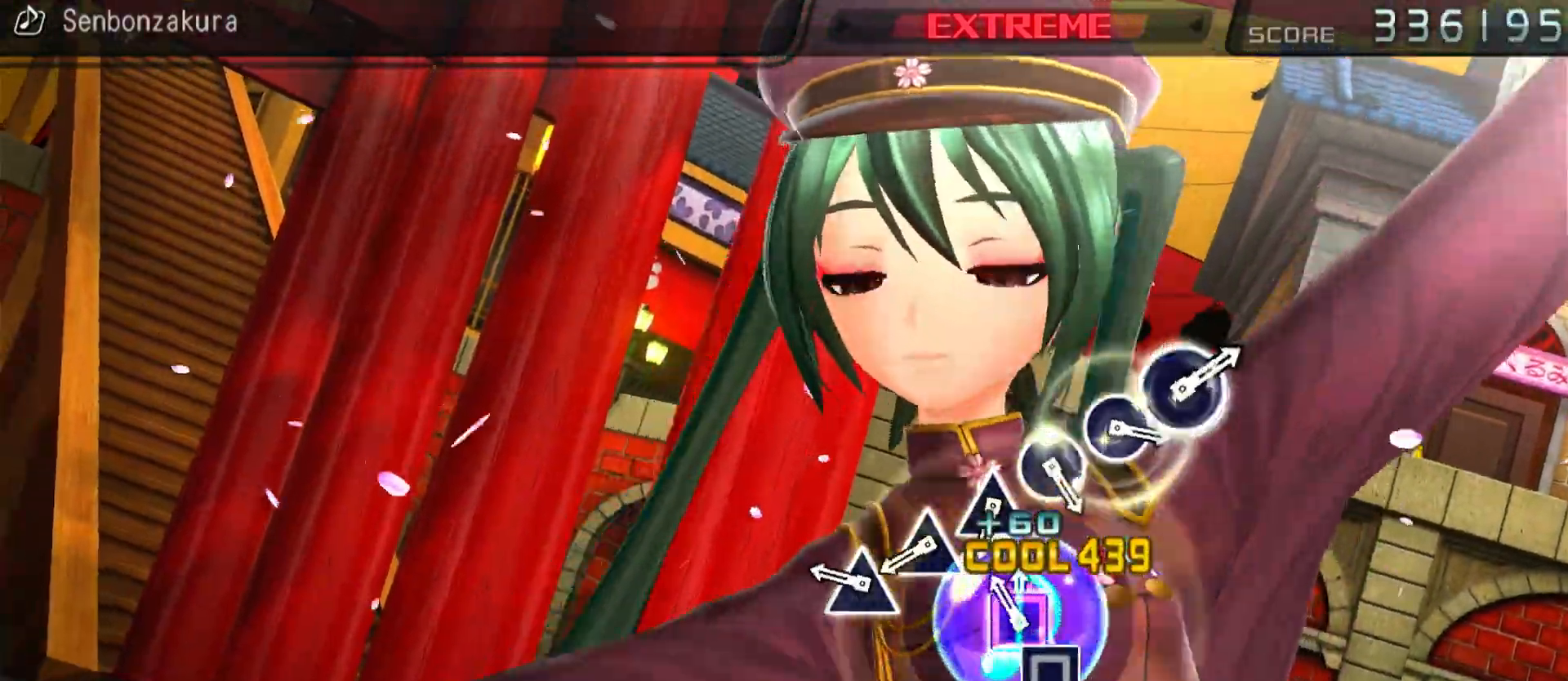
{"buttons": [], "left_stick": "center", "right_stick": "center", "events": [[200, "TRIANGLE", "down"], [300, "TRIANGLE", "up"], [383, "TRIANGLE", "down"], [500, "TRIANGLE", "up"]]}
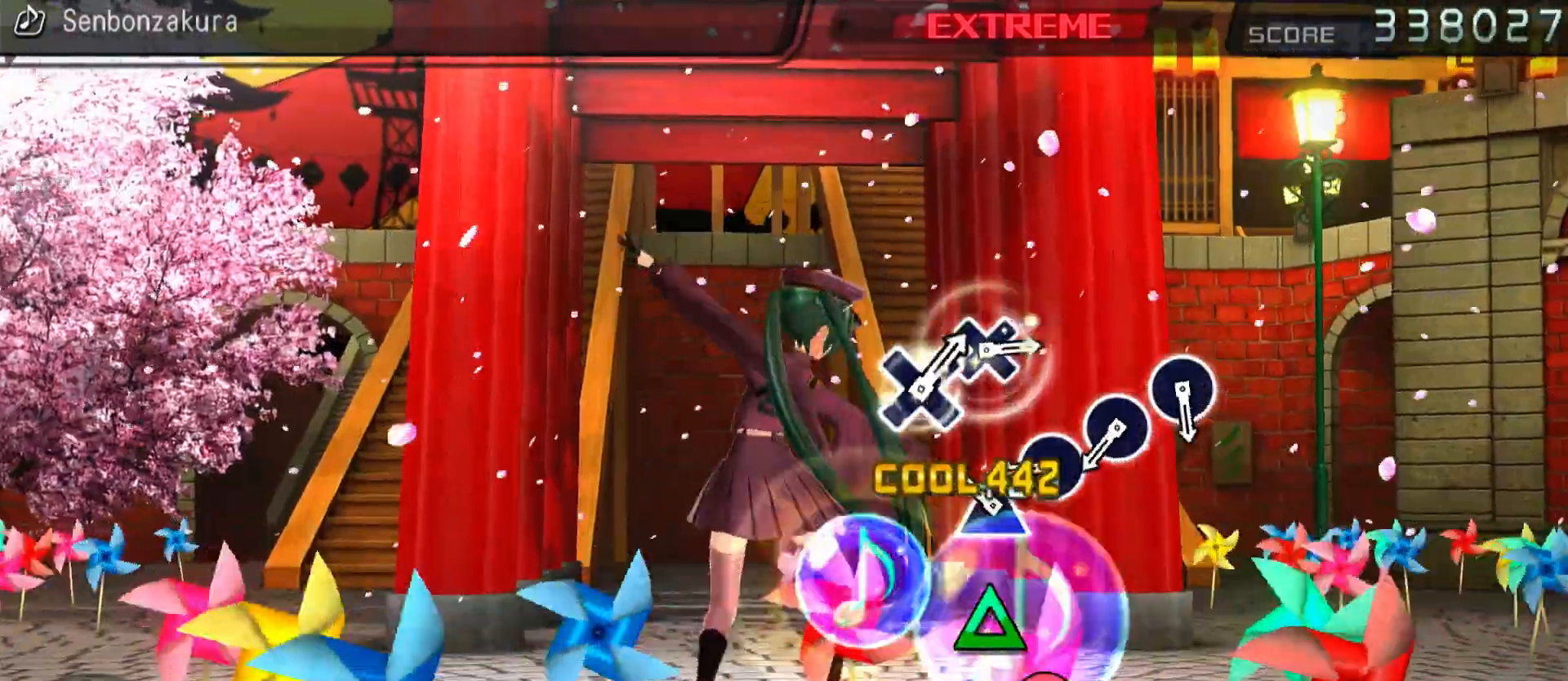
{"buttons": ["DPAD_RIGHT"], "left_stick": "center", "right_stick": "center", "events": [[83, "TRIANGLE", "down"], [217, "TRIANGLE", "up"], [283, "DPAD_RIGHT", "down"], [400, "DPAD_RIGHT", "up"], [483, "DPAD_RIGHT", "down"]]}
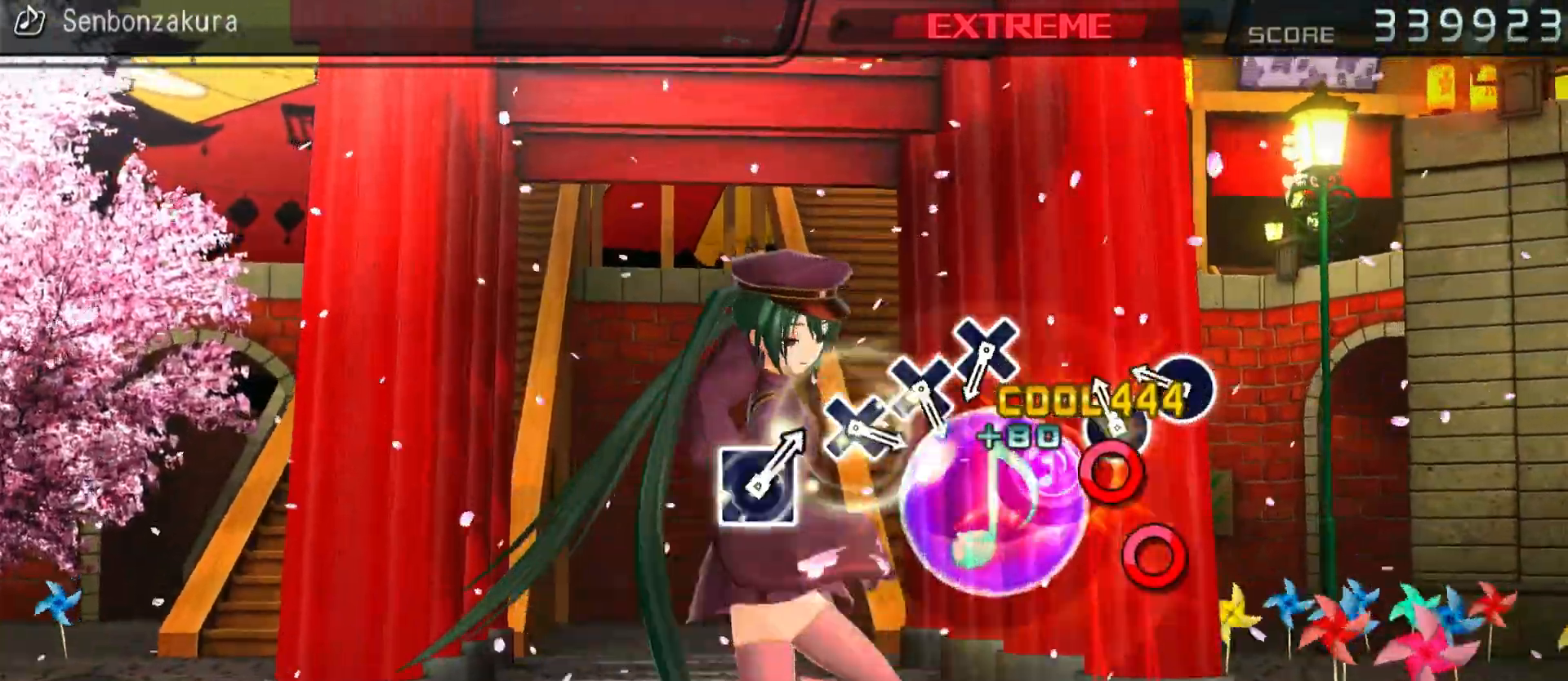
{"buttons": [], "left_stick": "center", "right_stick": "center", "events": [[117, "DPAD_RIGHT", "up"], [183, "DPAD_RIGHT", "down"], [350, "DPAD_RIGHT", "up"]]}
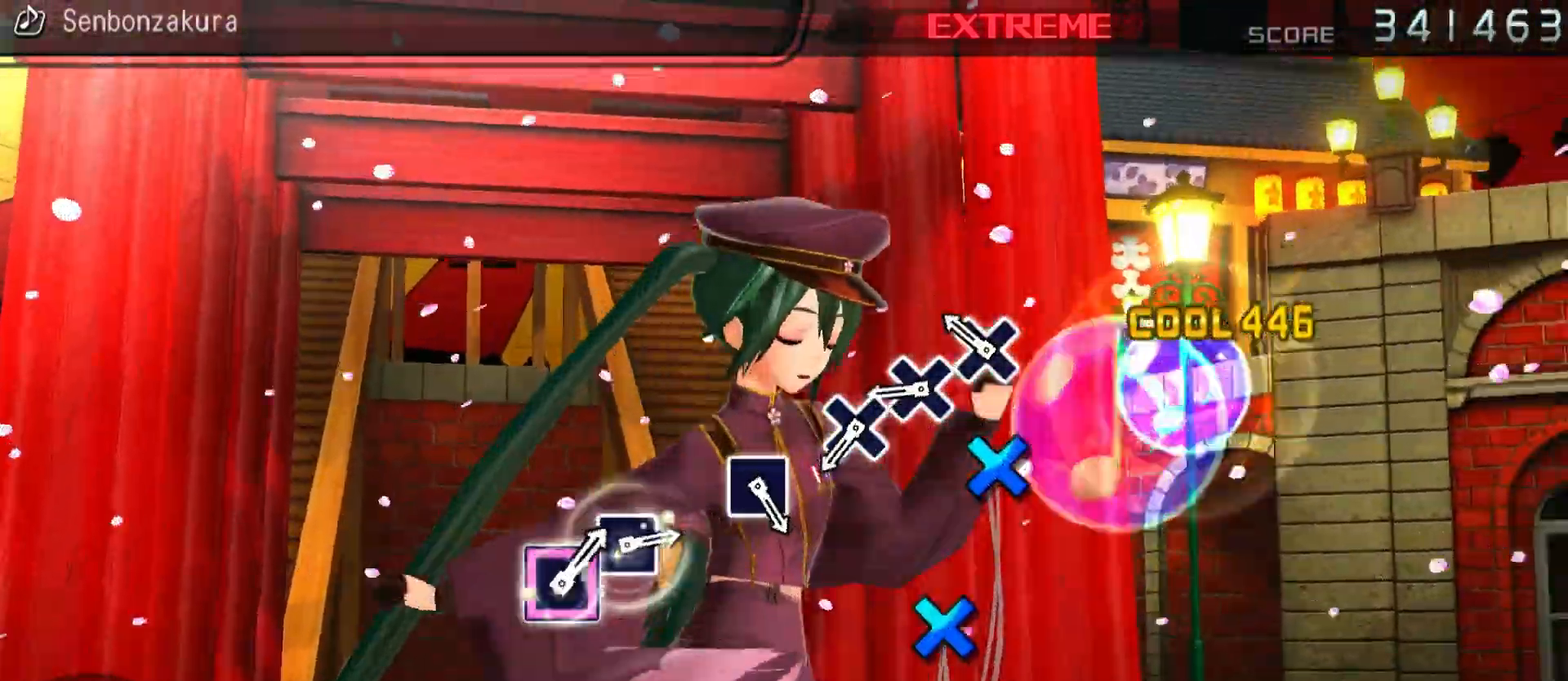
{"buttons": ["CROSS"], "left_stick": "center", "right_stick": "center", "events": [[67, "CROSS", "down"], [167, "CROSS", "up"], [267, "CROSS", "down"], [367, "CROSS", "up"], [467, "CROSS", "down"]]}
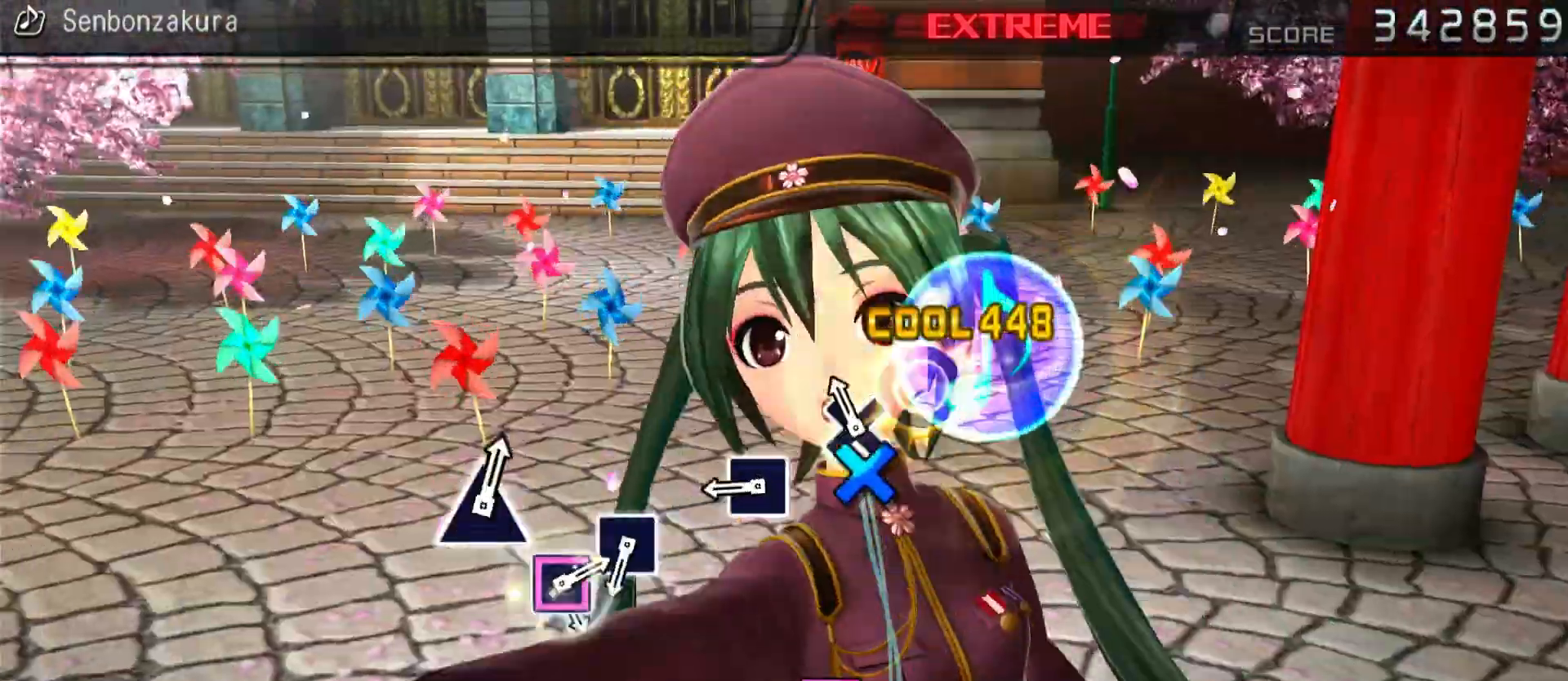
{"buttons": [], "left_stick": "center", "right_stick": "center", "events": [[100, "CROSS", "up"], [250, "DPAD_LEFT", "down"], [367, "DPAD_LEFT", "up"]]}
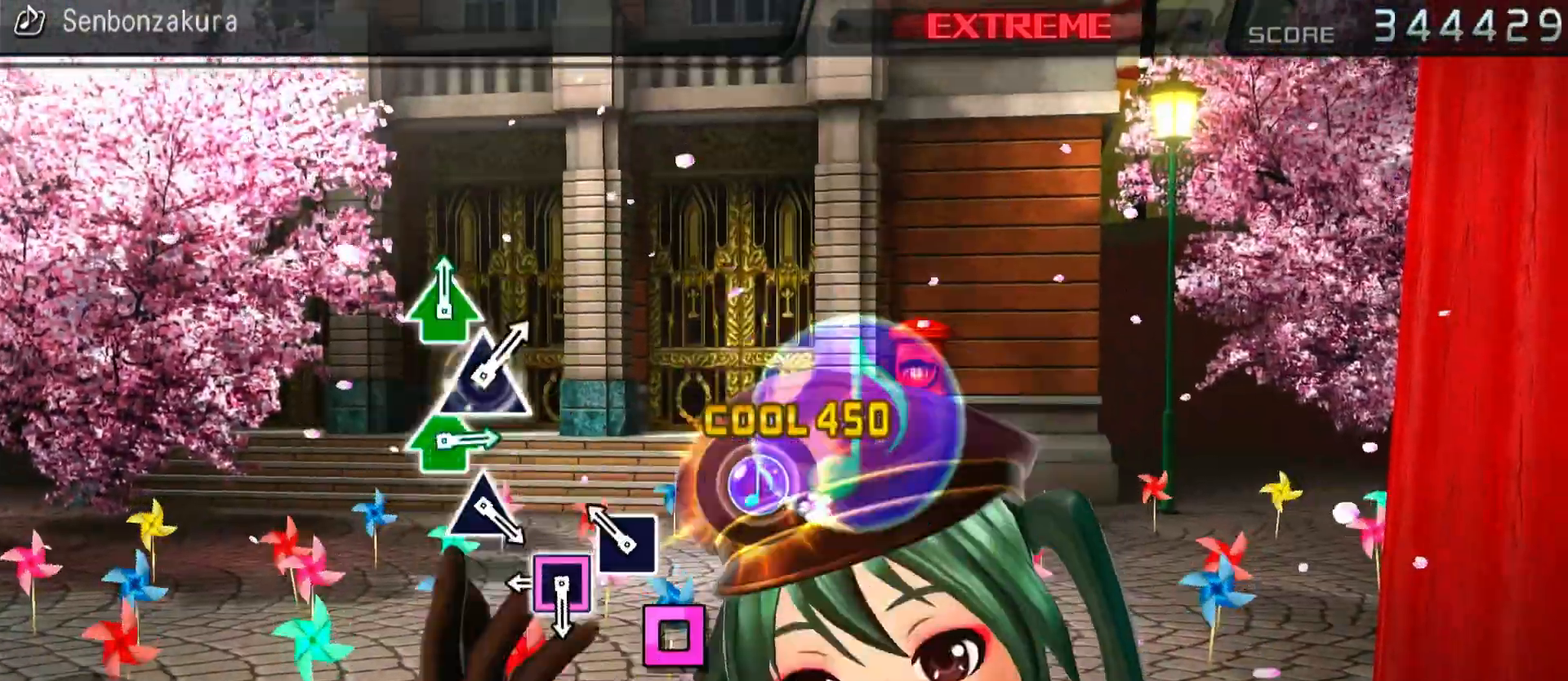
{"buttons": ["DPAD_LEFT"], "left_stick": "center", "right_stick": "center", "events": [[33, "DPAD_LEFT", "down"], [133, "DPAD_LEFT", "up"], [250, "DPAD_LEFT", "down"]]}
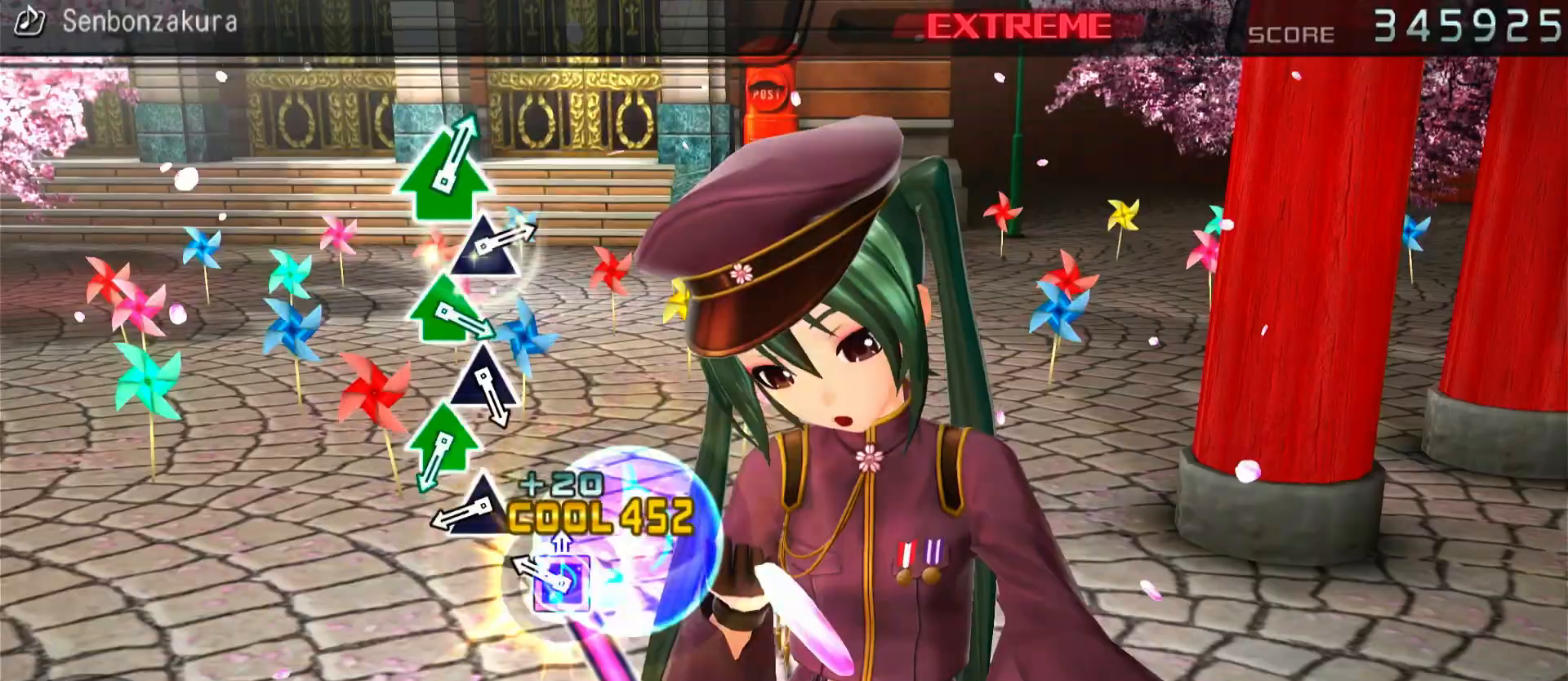
{"buttons": [], "left_stick": "center", "right_stick": "center", "events": [[133, "DPAD_LEFT", "up"], [317, "TRIANGLE", "down"], [417, "TRIANGLE", "up"]]}
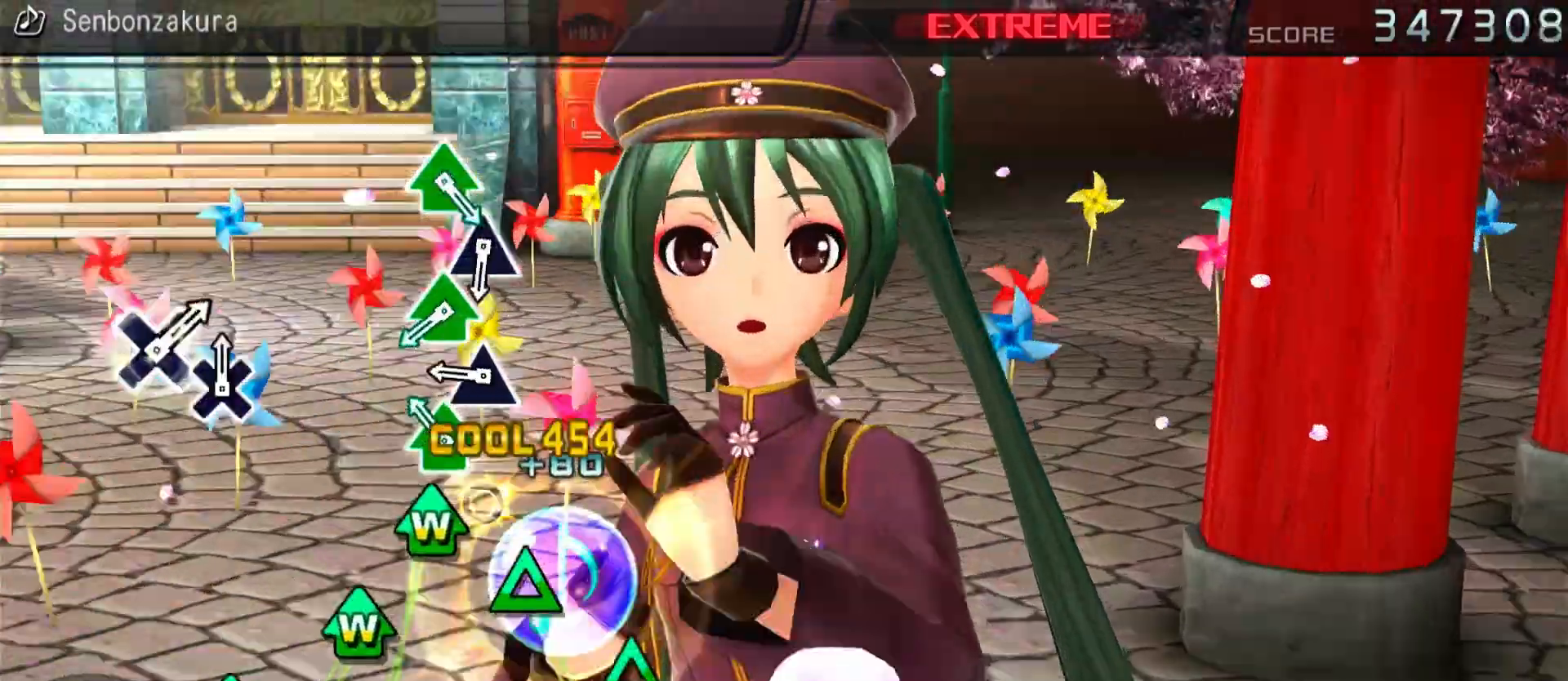
{"buttons": ["DPAD_UP"], "left_stick": "center", "right_stick": "center", "events": [[17, "DPAD_UP", "down"], [17, "TRIANGLE", "down"], [117, "TRIANGLE", "up"], [133, "DPAD_UP", "up"], [217, "TRIANGLE", "down"], [300, "TRIANGLE", "up"], [400, "TRIANGLE", "down"], [417, "DPAD_UP", "down"], [500, "TRIANGLE", "up"]]}
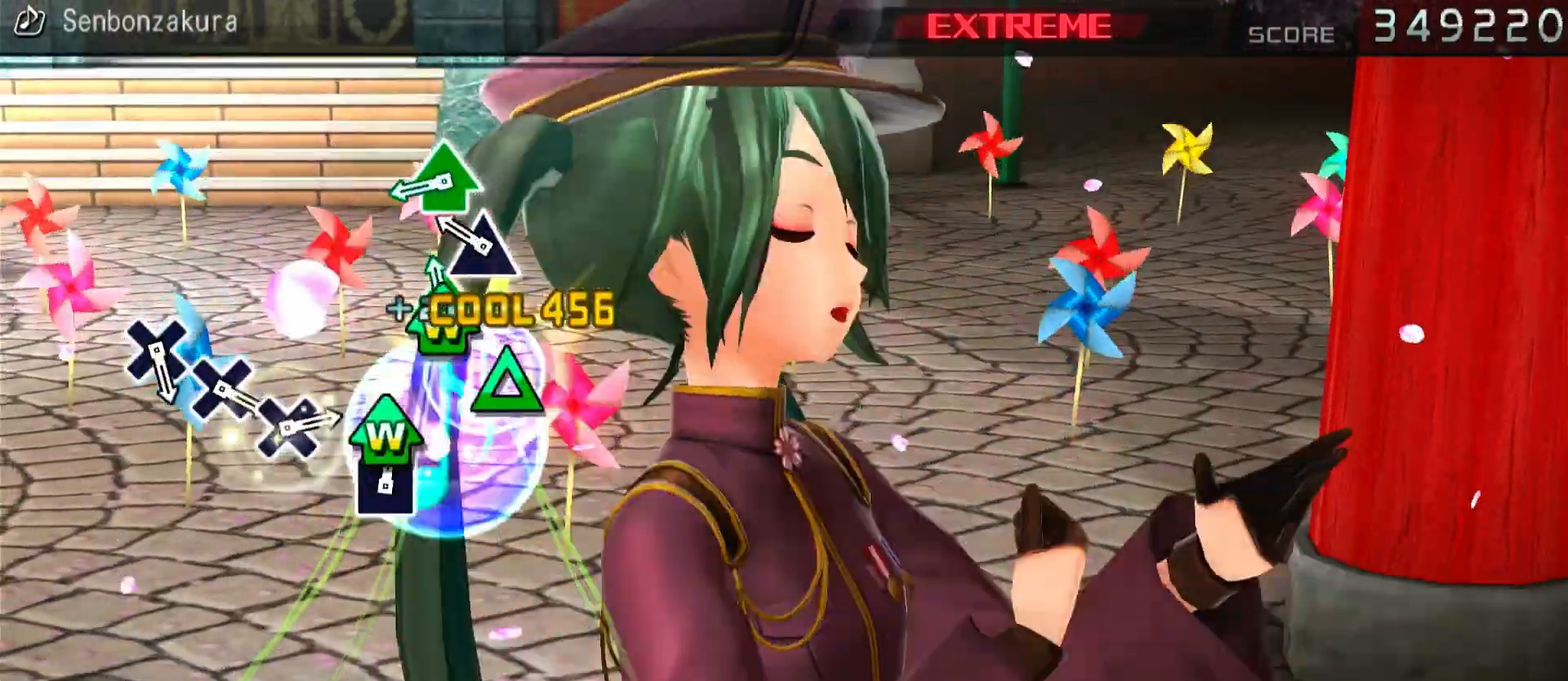
{"buttons": [], "left_stick": "center", "right_stick": "center", "events": [[17, "DPAD_UP", "up"], [83, "TRIANGLE", "down"], [167, "TRIANGLE", "up"], [283, "DPAD_UP", "down"], [283, "TRIANGLE", "down"], [383, "TRIANGLE", "up"], [400, "DPAD_UP", "up"]]}